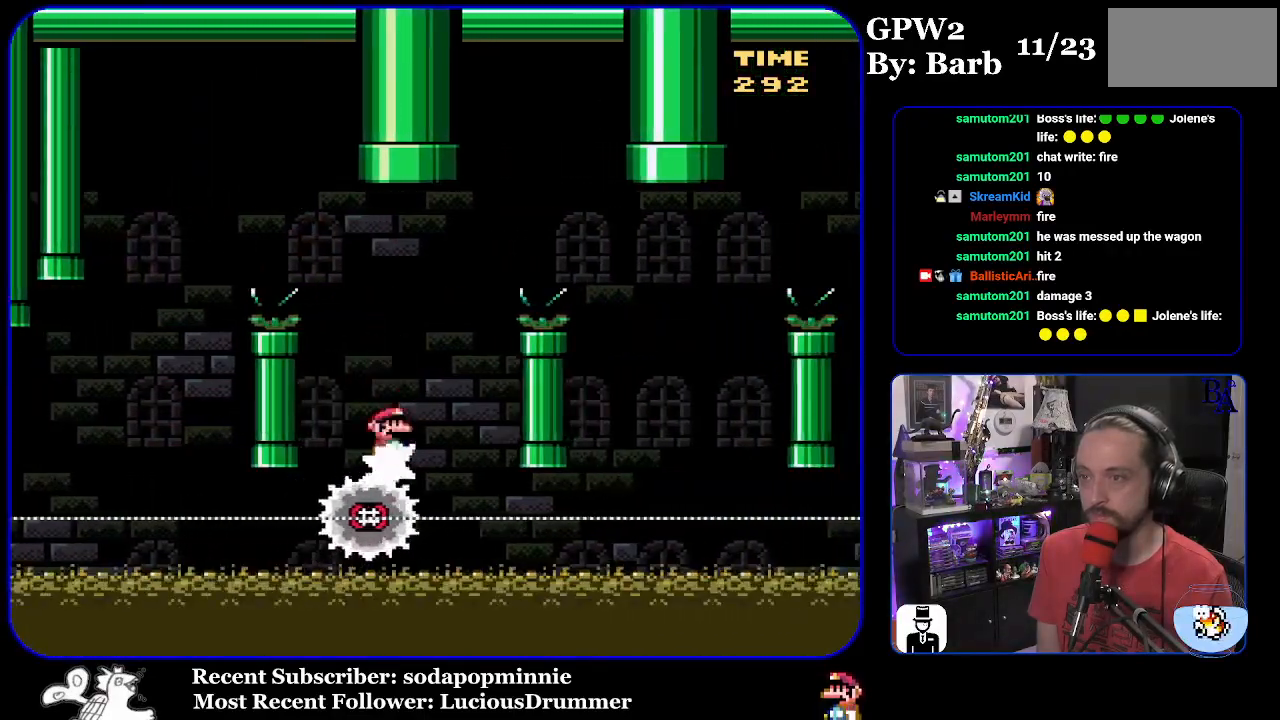
Gameplay with a controller (Nintendo layout); each line is a JSON object with the inputs held at the frame after it. "events" lists button and stick changes between this image and that frame as [ms after this image, input, new state], when the widget could be followed in between. Not read: L3 R3.
{"buttons": ["X", "DPAD_RIGHT"], "events": [[467, "A", "up"]]}
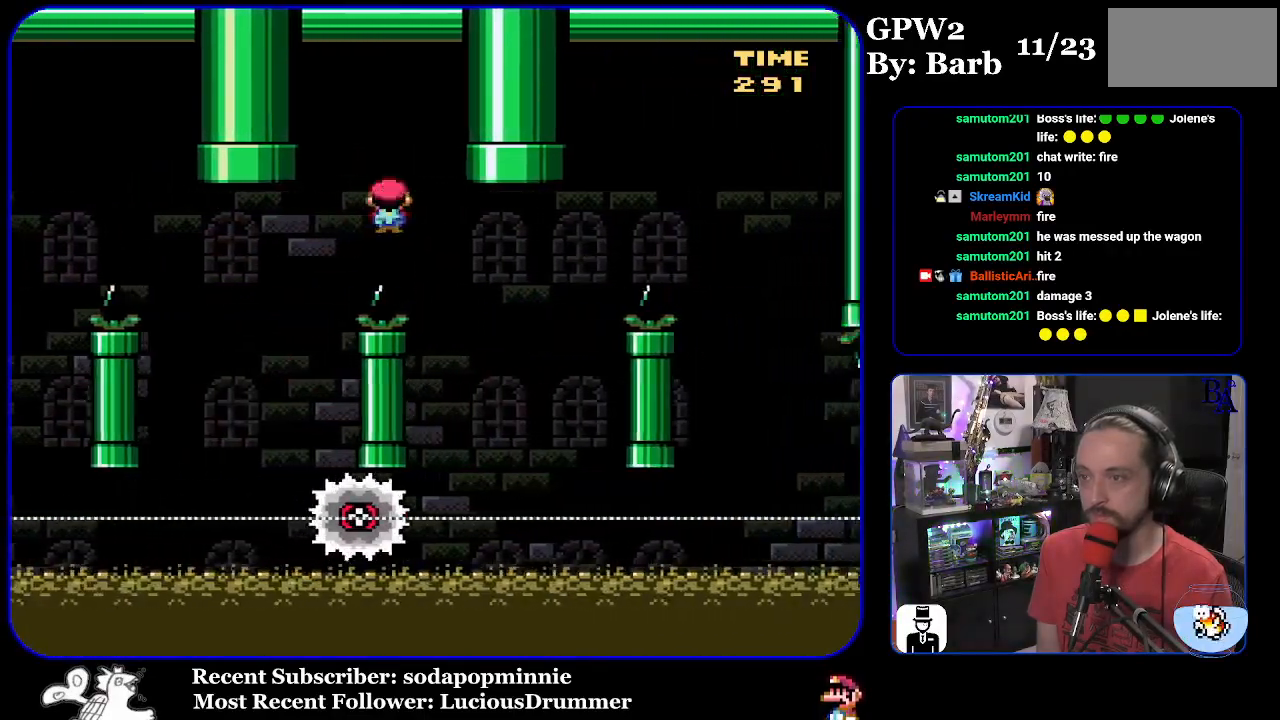
{"buttons": ["A", "X", "DPAD_RIGHT"], "events": [[83, "DPAD_RIGHT", "up"], [100, "A", "down"], [150, "DPAD_LEFT", "down"], [267, "DPAD_LEFT", "up"], [367, "DPAD_RIGHT", "down"]]}
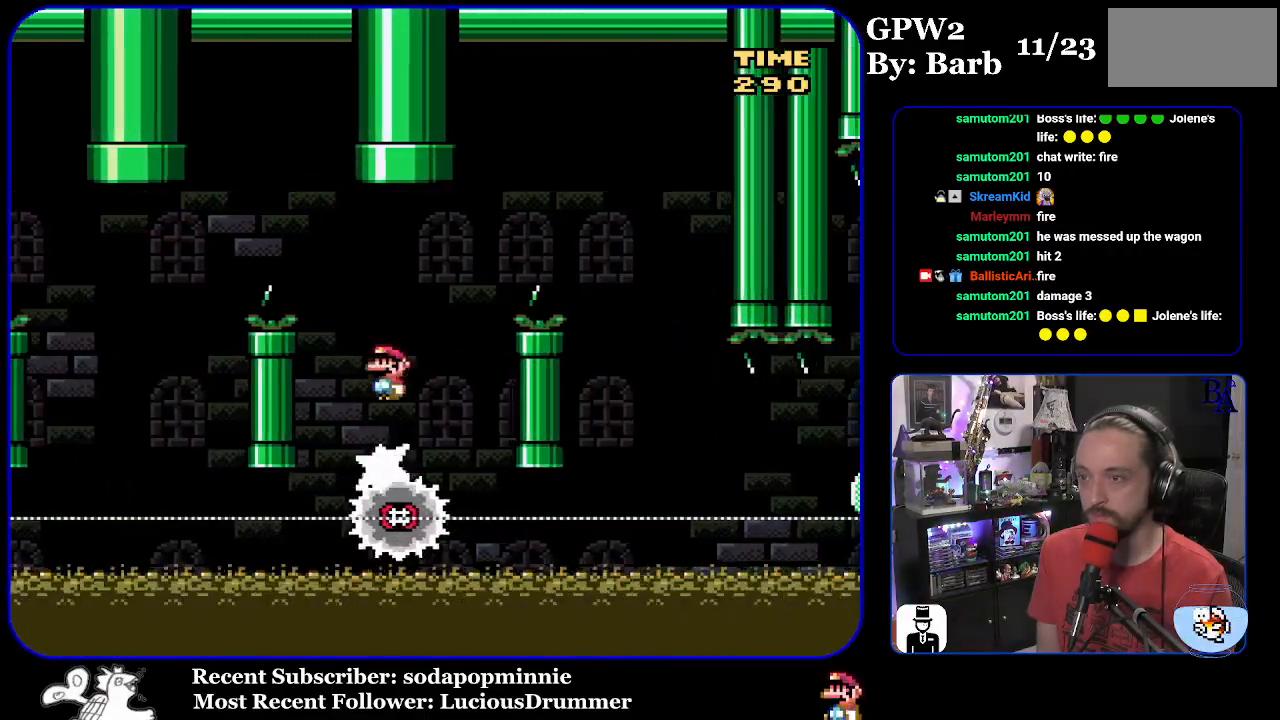
{"buttons": ["A", "X", "DPAD_RIGHT"], "events": []}
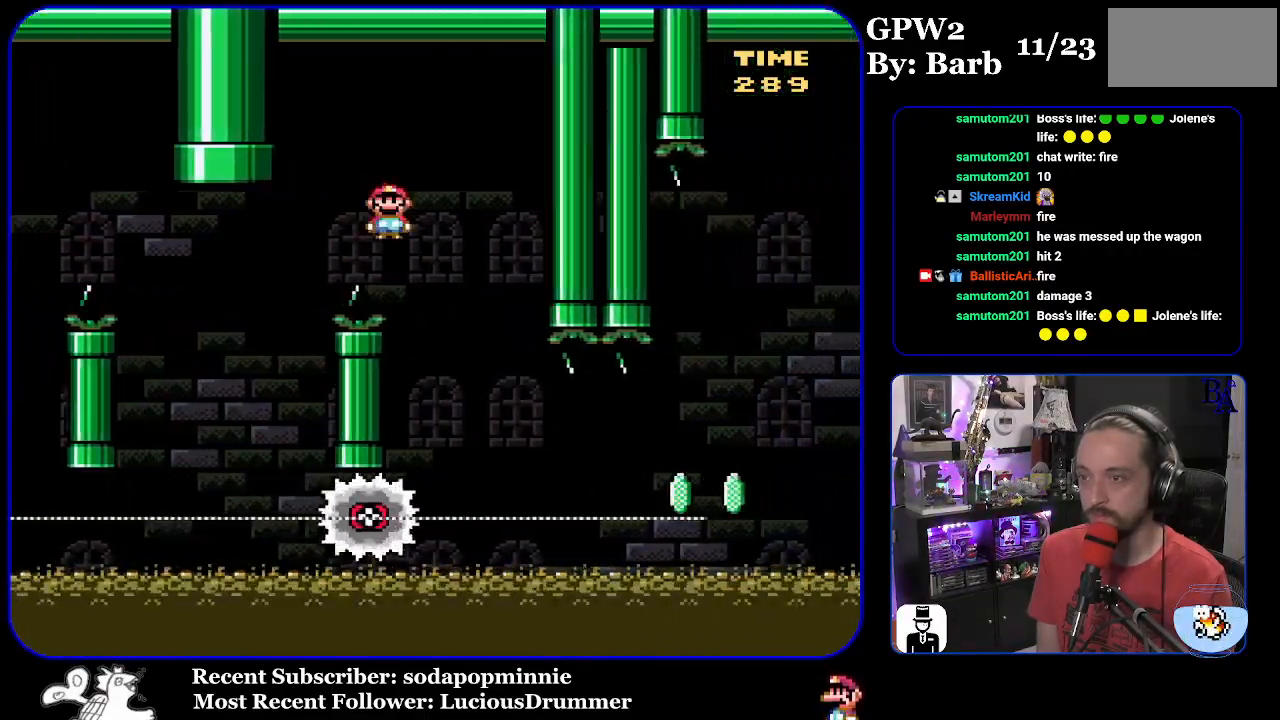
{"buttons": ["X", "DPAD_RIGHT"], "events": [[83, "A", "up"], [133, "DPAD_RIGHT", "up"], [150, "DPAD_LEFT", "down"], [250, "DPAD_LEFT", "up"], [300, "DPAD_RIGHT", "down"]]}
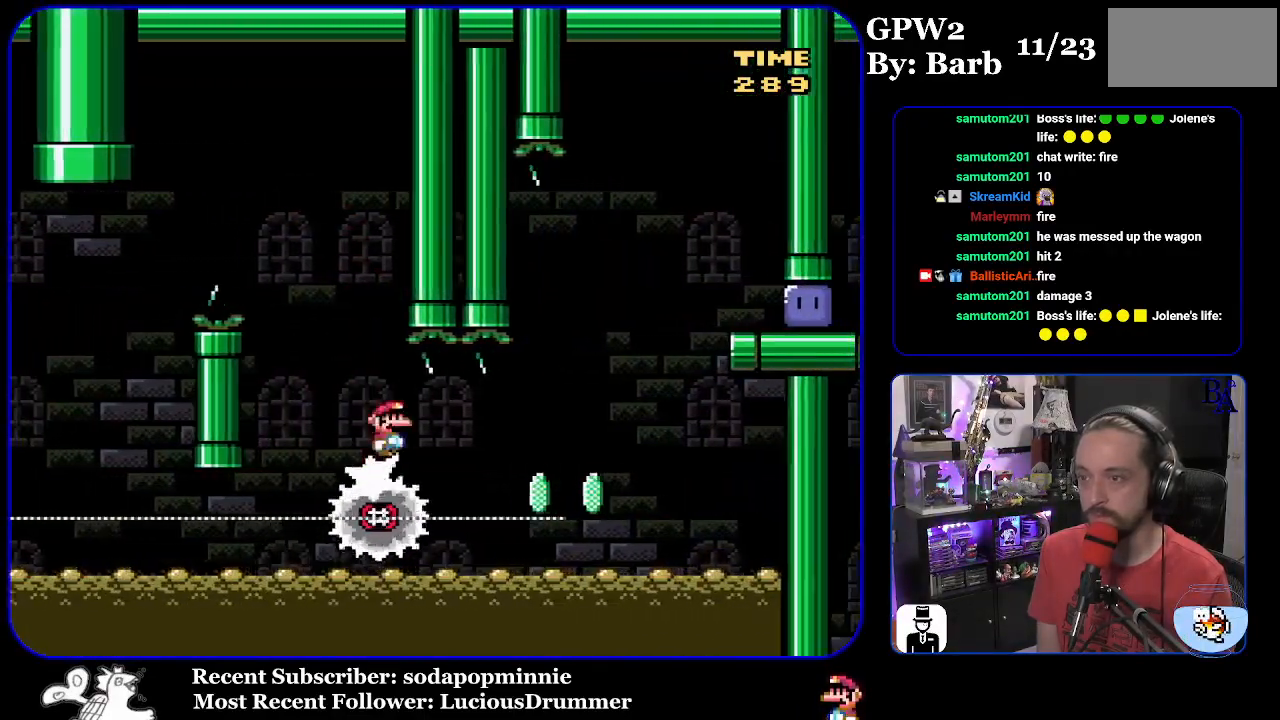
{"buttons": ["A", "X", "DPAD_RIGHT"], "events": [[183, "DPAD_RIGHT", "up"], [217, "DPAD_LEFT", "down"], [267, "A", "down"], [267, "DPAD_LEFT", "up"], [283, "DPAD_RIGHT", "down"]]}
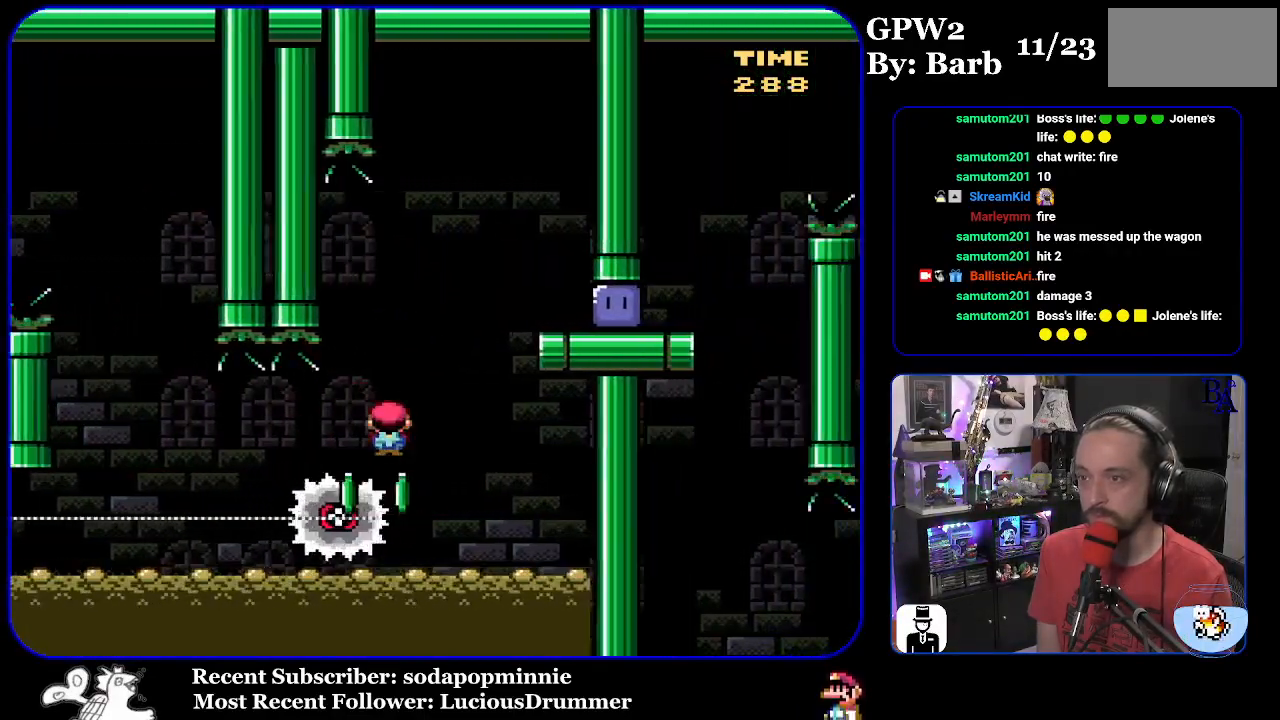
{"buttons": [], "events": [[100, "DPAD_RIGHT", "up"], [133, "DPAD_RIGHT", "down"], [250, "DPAD_RIGHT", "up"], [283, "A", "up"], [433, "A", "down"], [467, "A", "up"], [483, "X", "up"]]}
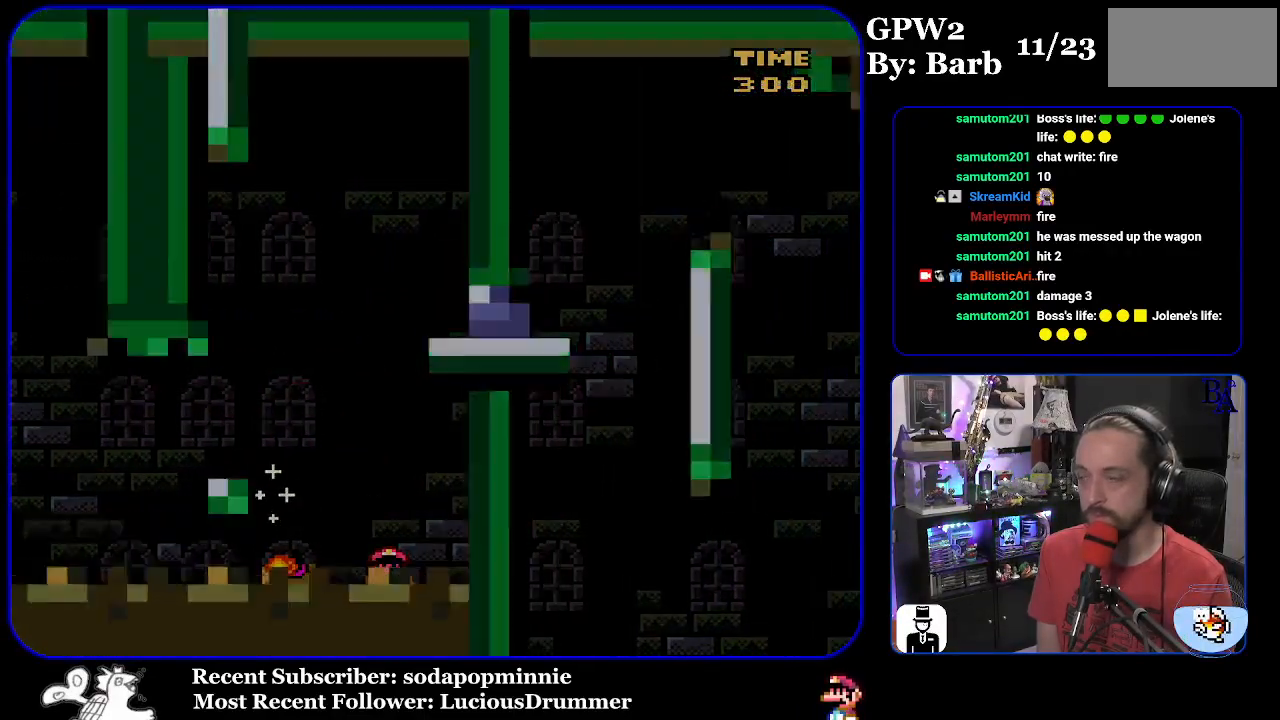
{"buttons": [], "events": []}
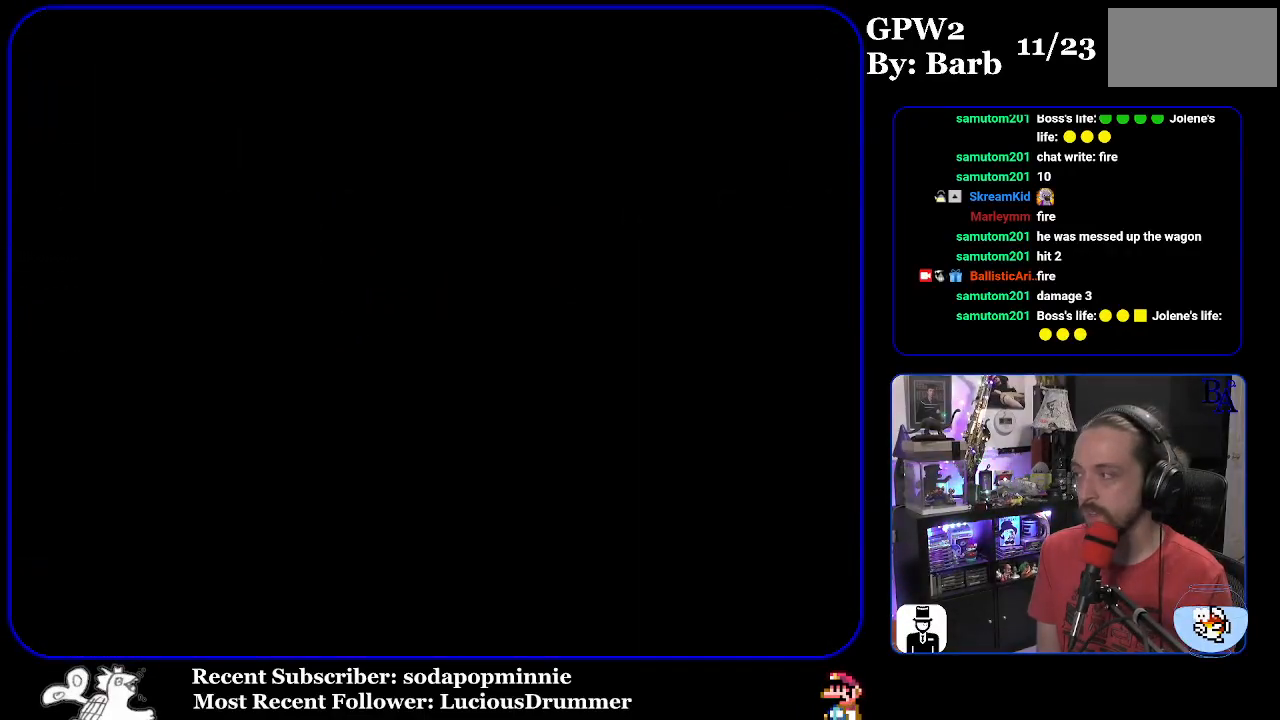
{"buttons": [], "events": []}
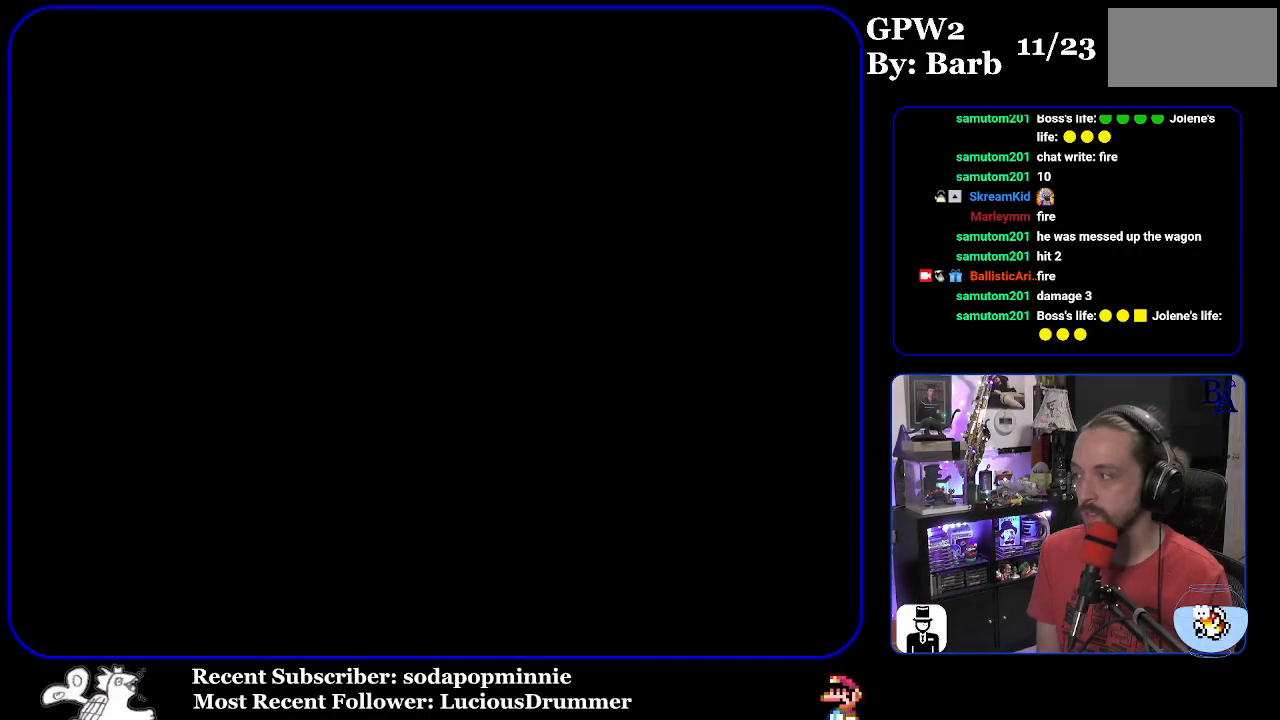
{"buttons": [], "events": []}
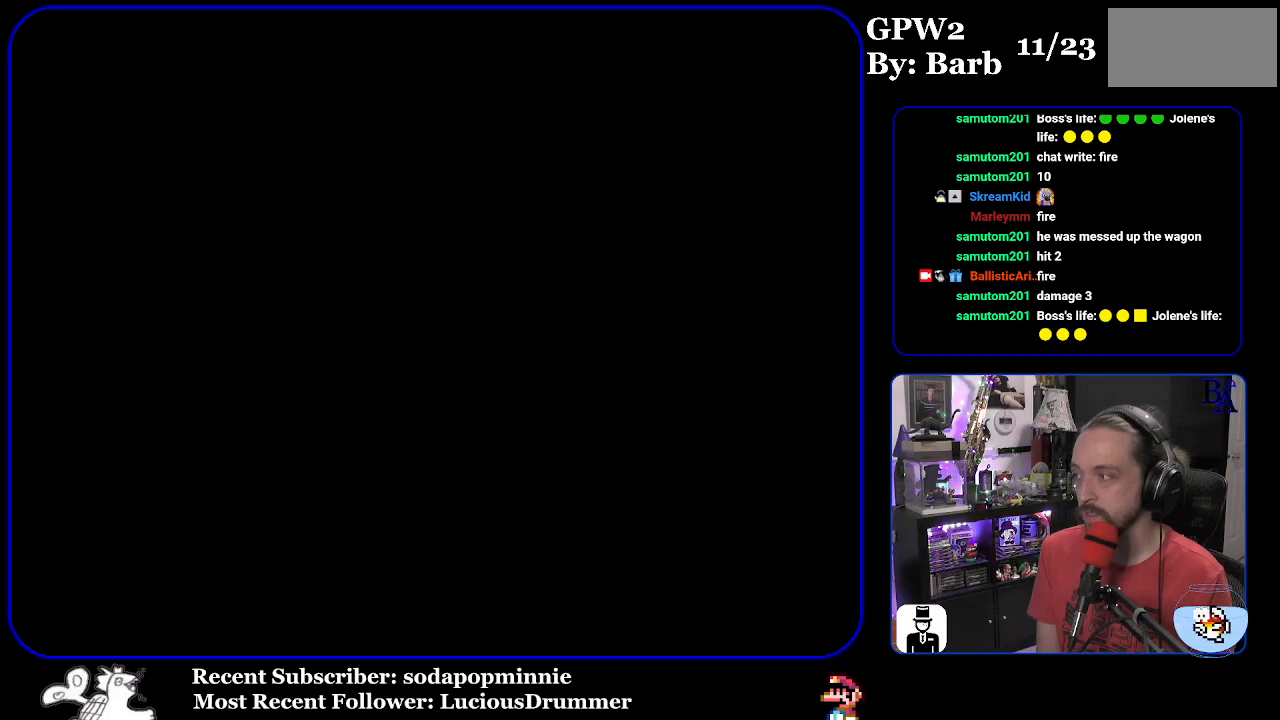
{"buttons": [], "events": []}
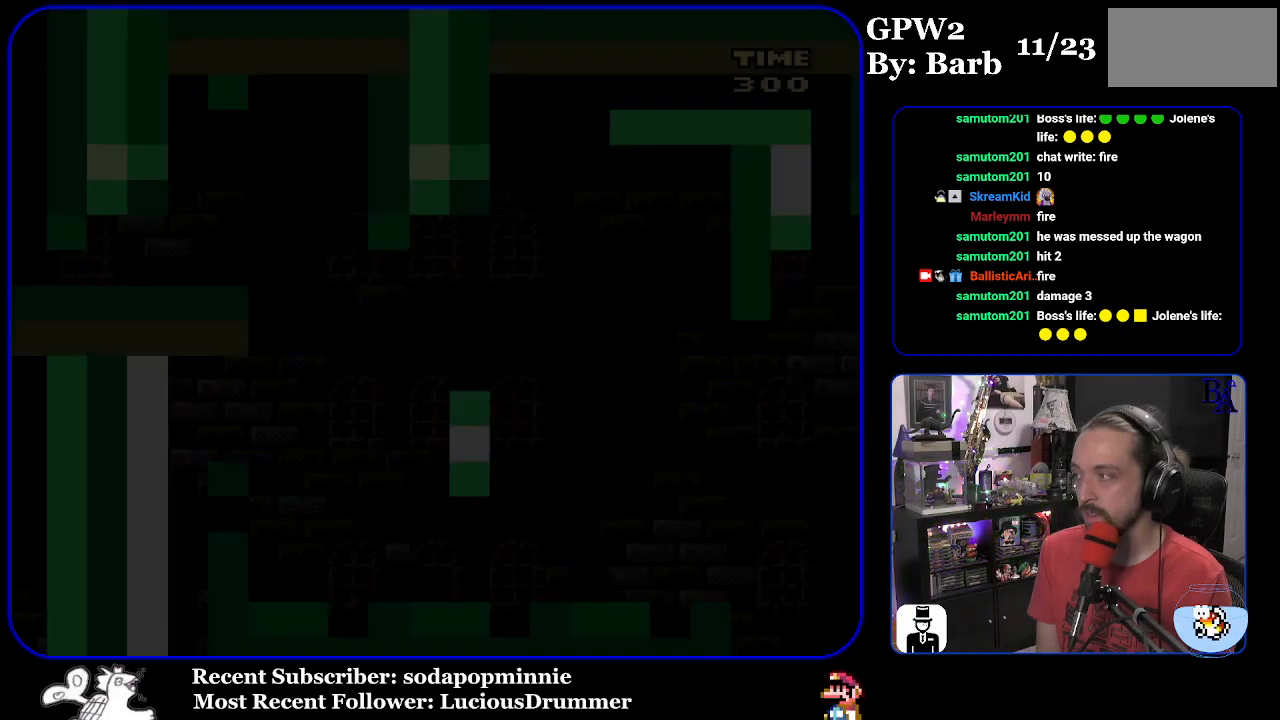
{"buttons": ["Y", "DPAD_RIGHT"], "events": [[83, "Y", "down"], [483, "DPAD_RIGHT", "down"]]}
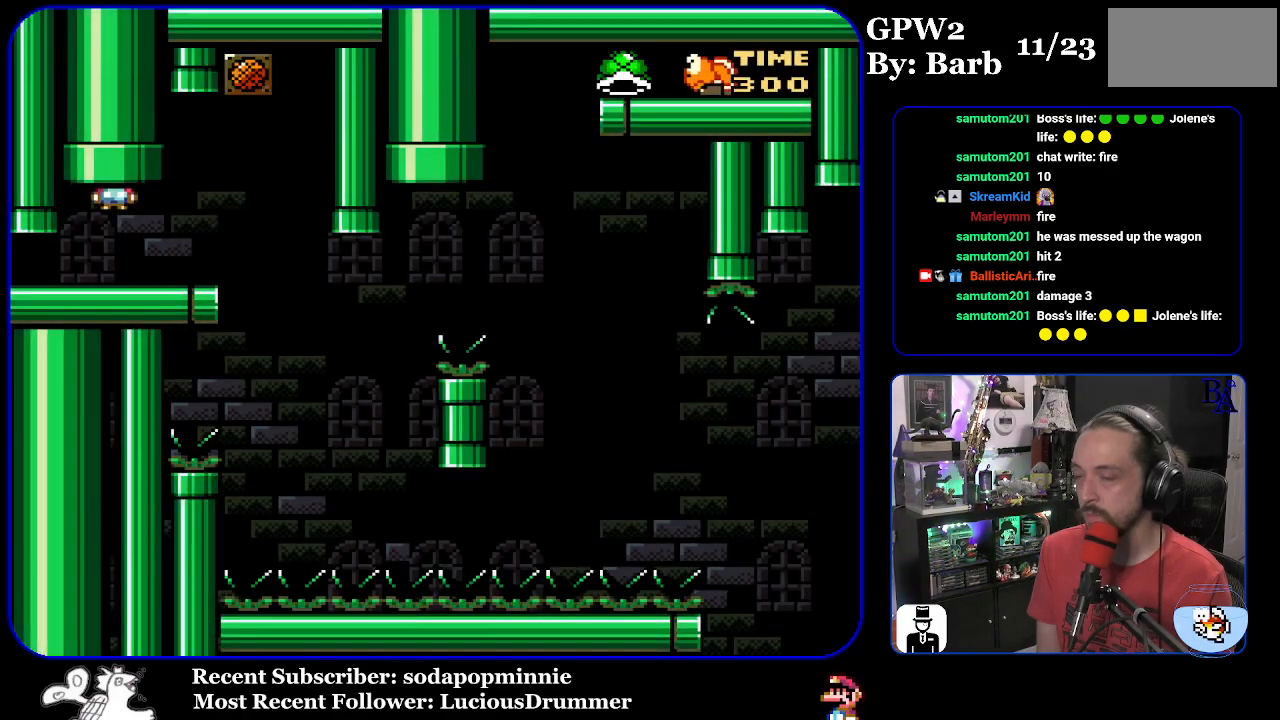
{"buttons": ["Y", "DPAD_LEFT"], "events": [[400, "DPAD_RIGHT", "up"], [467, "DPAD_LEFT", "down"]]}
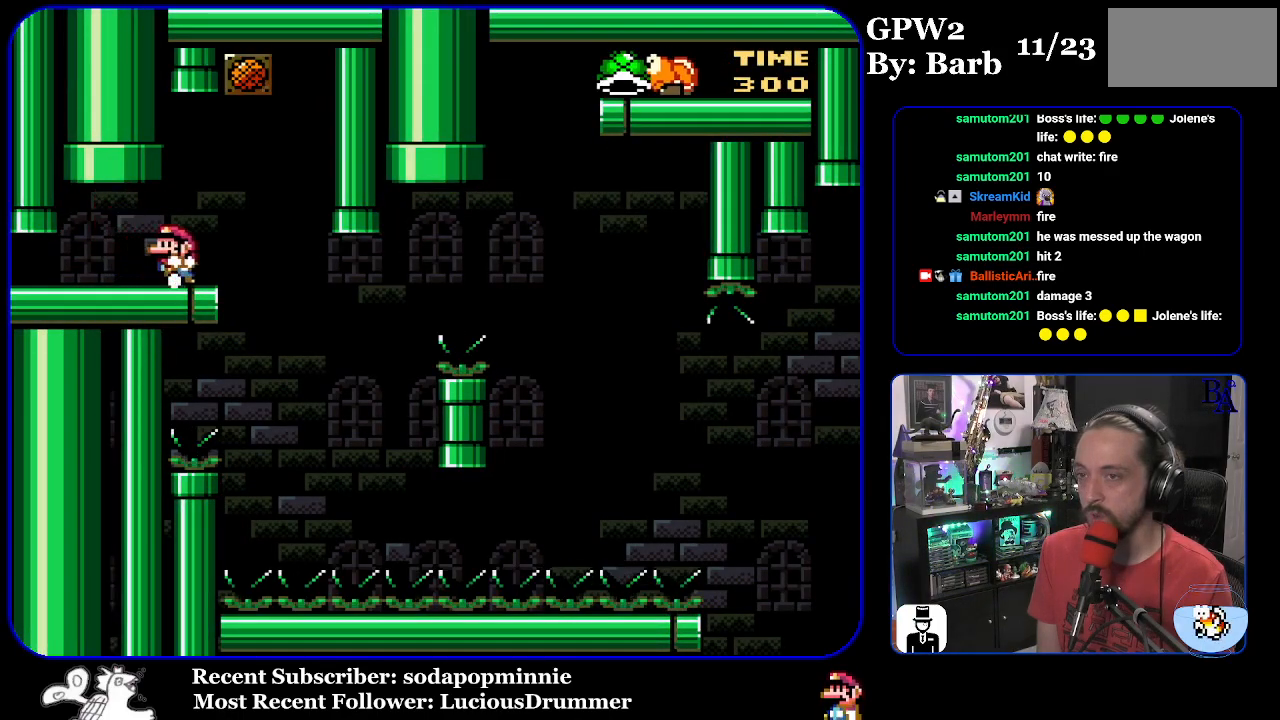
{"buttons": ["Y"], "events": [[67, "DPAD_LEFT", "up"]]}
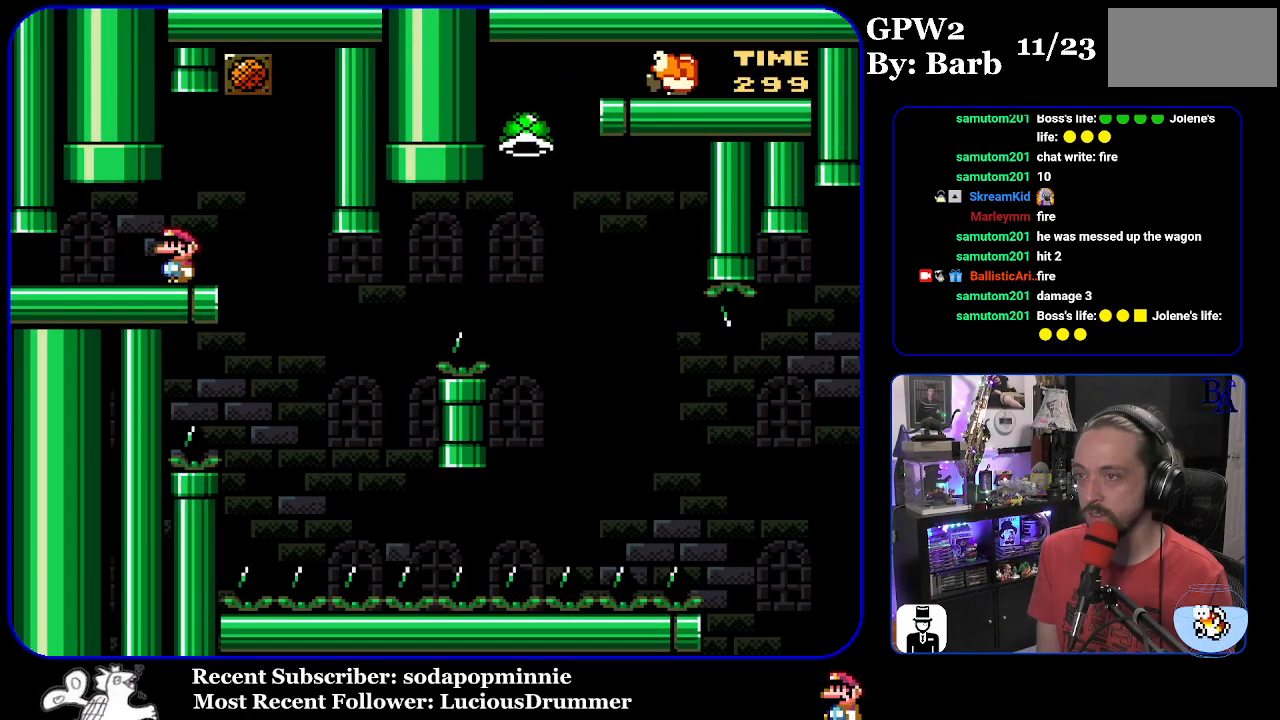
{"buttons": ["Y"], "events": [[67, "DPAD_RIGHT", "down"], [467, "DPAD_RIGHT", "up"]]}
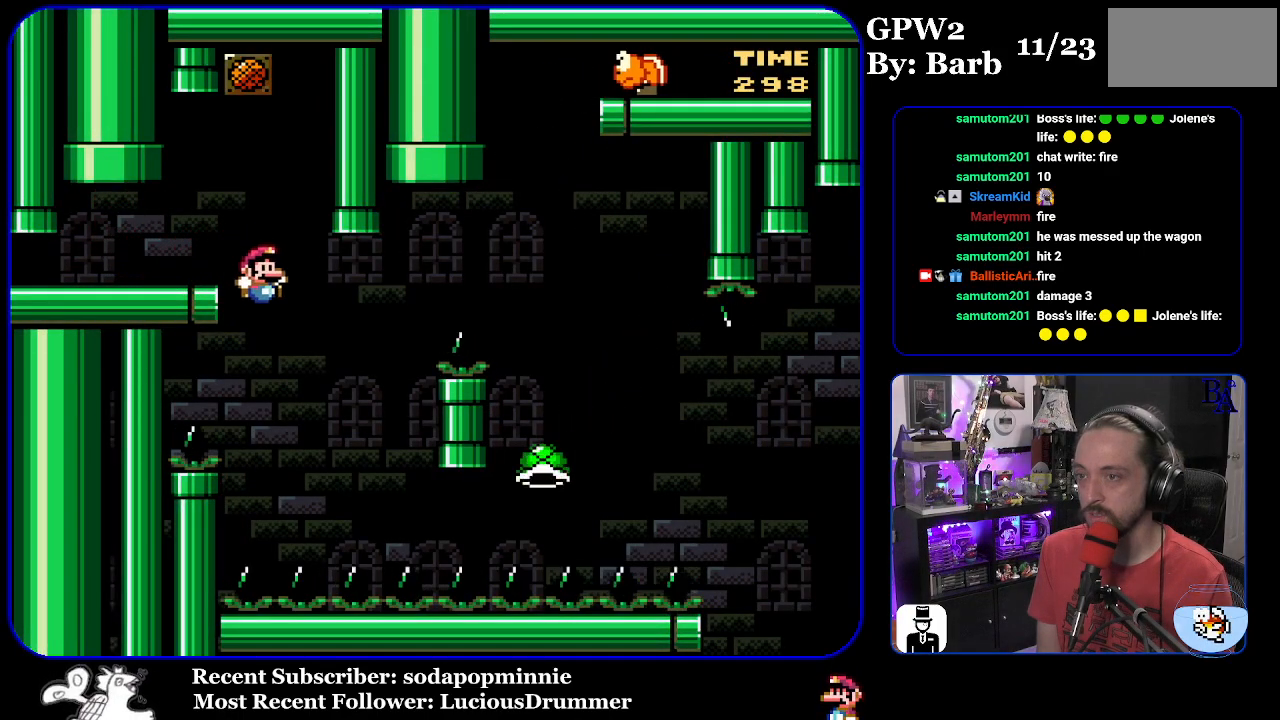
{"buttons": ["B", "Y", "DPAD_RIGHT"], "events": [[17, "DPAD_LEFT", "down"], [117, "DPAD_LEFT", "up"], [150, "B", "down"], [183, "DPAD_RIGHT", "down"]]}
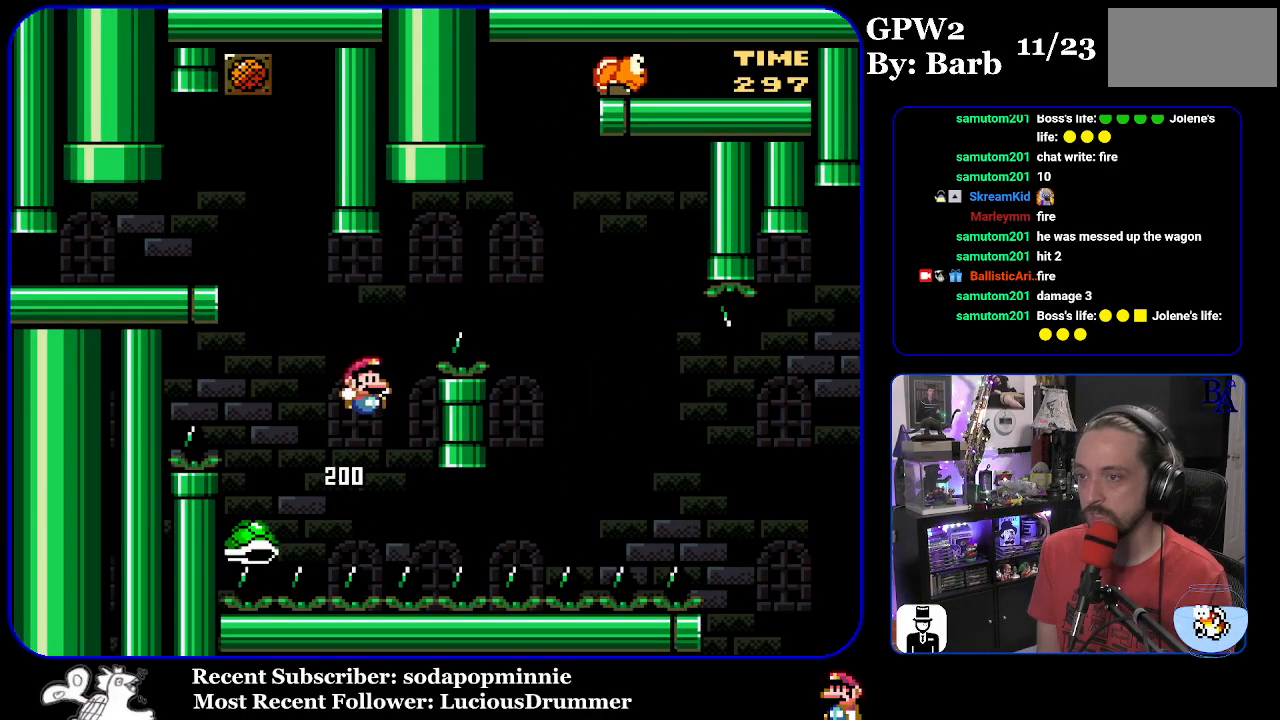
{"buttons": ["Y", "DPAD_RIGHT"], "events": [[417, "B", "up"]]}
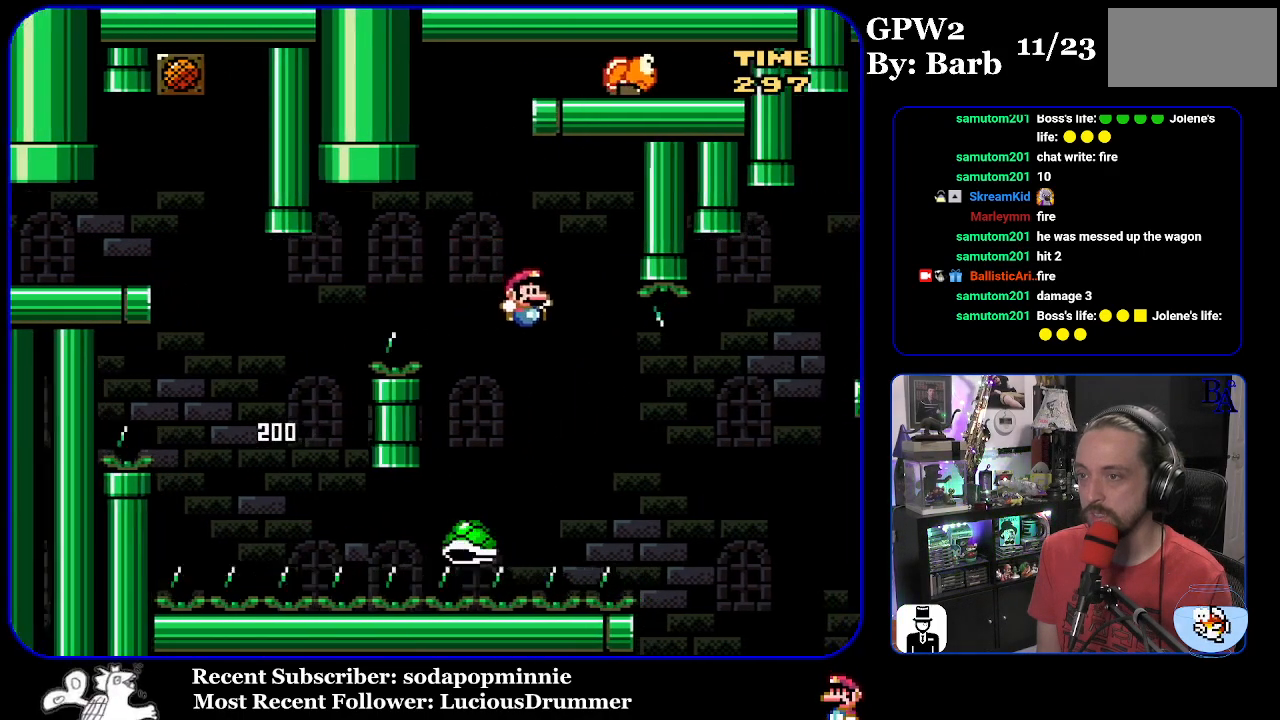
{"buttons": ["Y", "DPAD_RIGHT"], "events": [[17, "B", "down"], [450, "B", "up"]]}
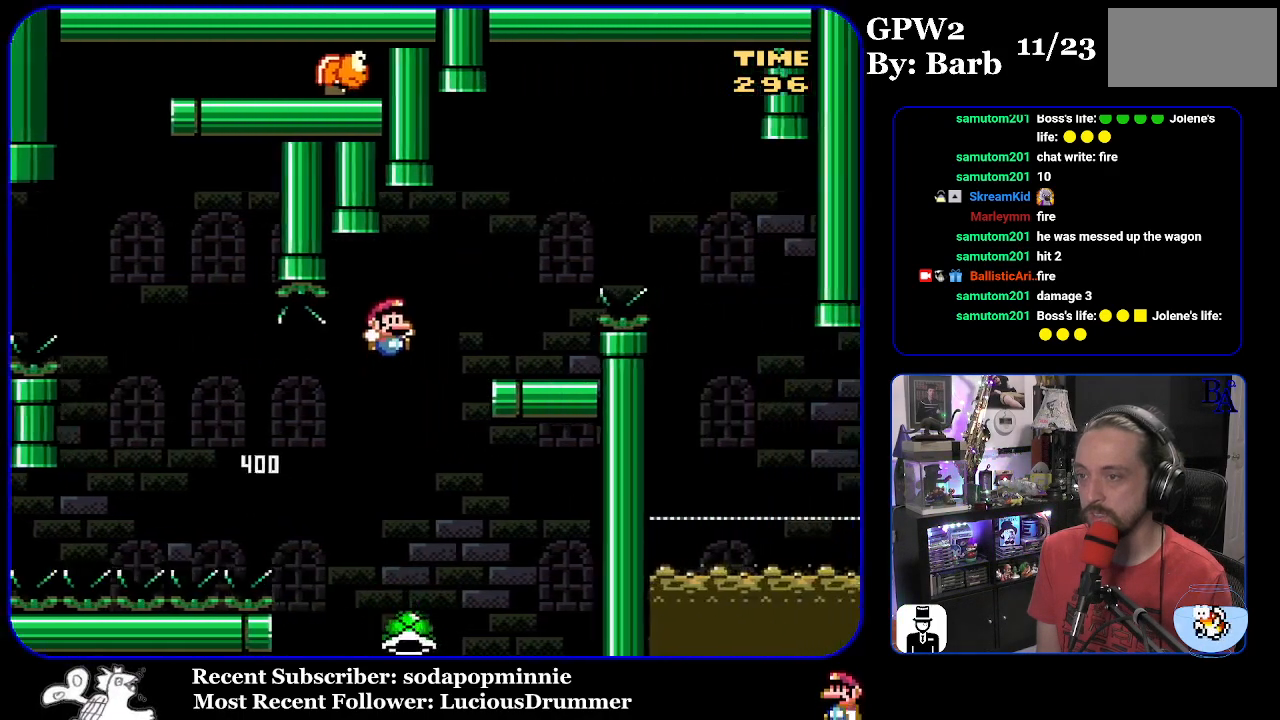
{"buttons": ["A", "X", "DPAD_RIGHT"], "events": [[67, "B", "down"], [183, "B", "up"], [200, "DPAD_RIGHT", "up"], [233, "DPAD_LEFT", "down"], [250, "Y", "up"], [367, "DPAD_LEFT", "up"], [367, "X", "down"], [383, "A", "down"], [433, "DPAD_RIGHT", "down"]]}
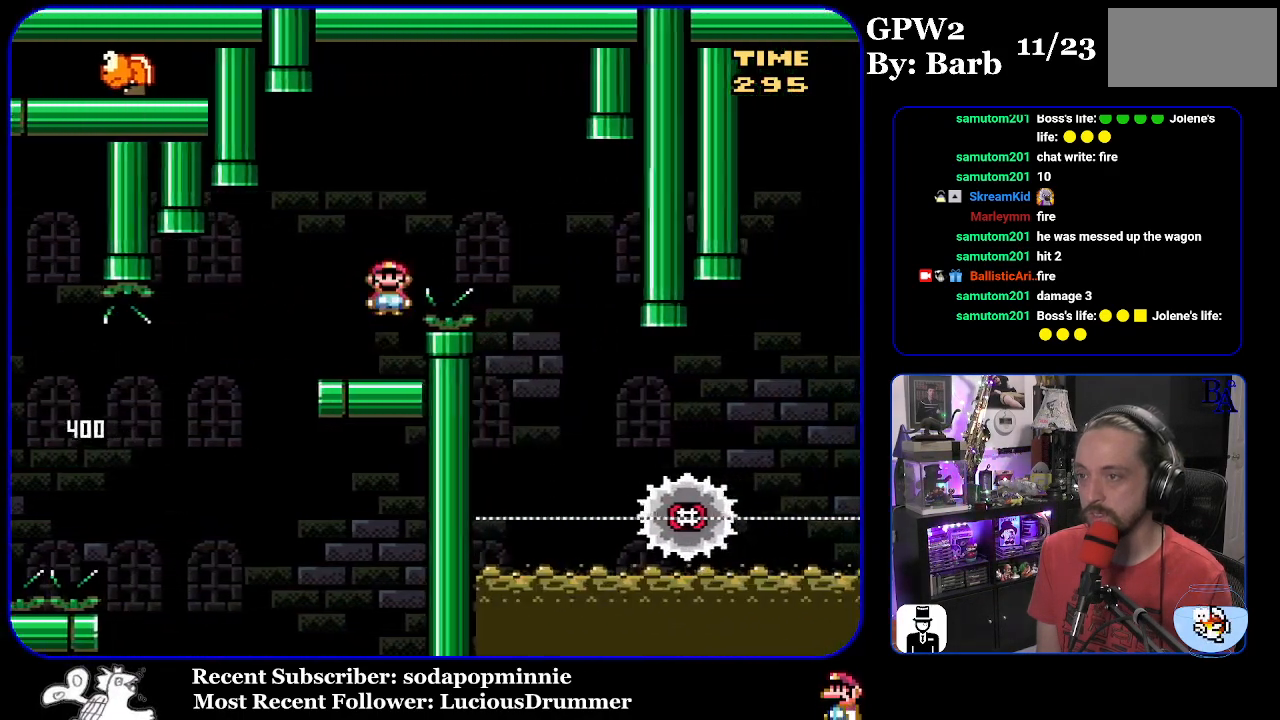
{"buttons": ["A", "X", "DPAD_LEFT"], "events": [[333, "DPAD_RIGHT", "up"], [383, "DPAD_LEFT", "down"]]}
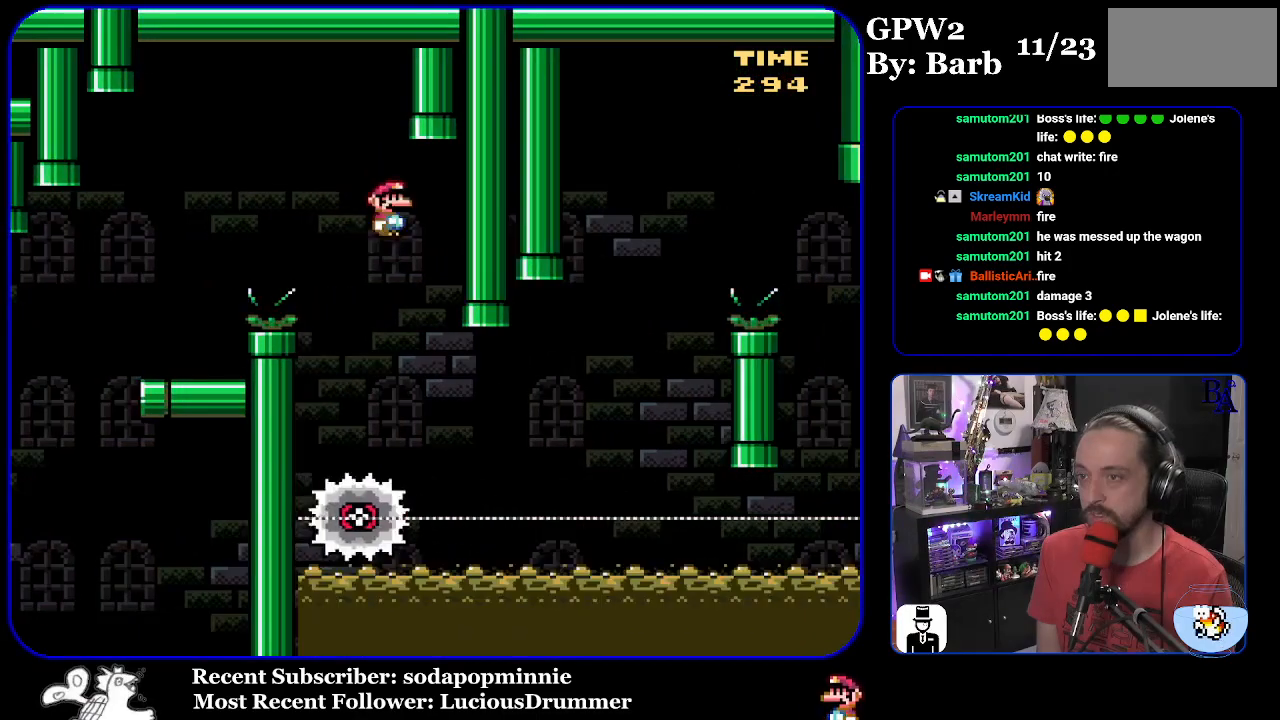
{"buttons": ["X", "DPAD_RIGHT"], "events": [[50, "DPAD_LEFT", "up"], [83, "A", "up"], [200, "DPAD_RIGHT", "down"]]}
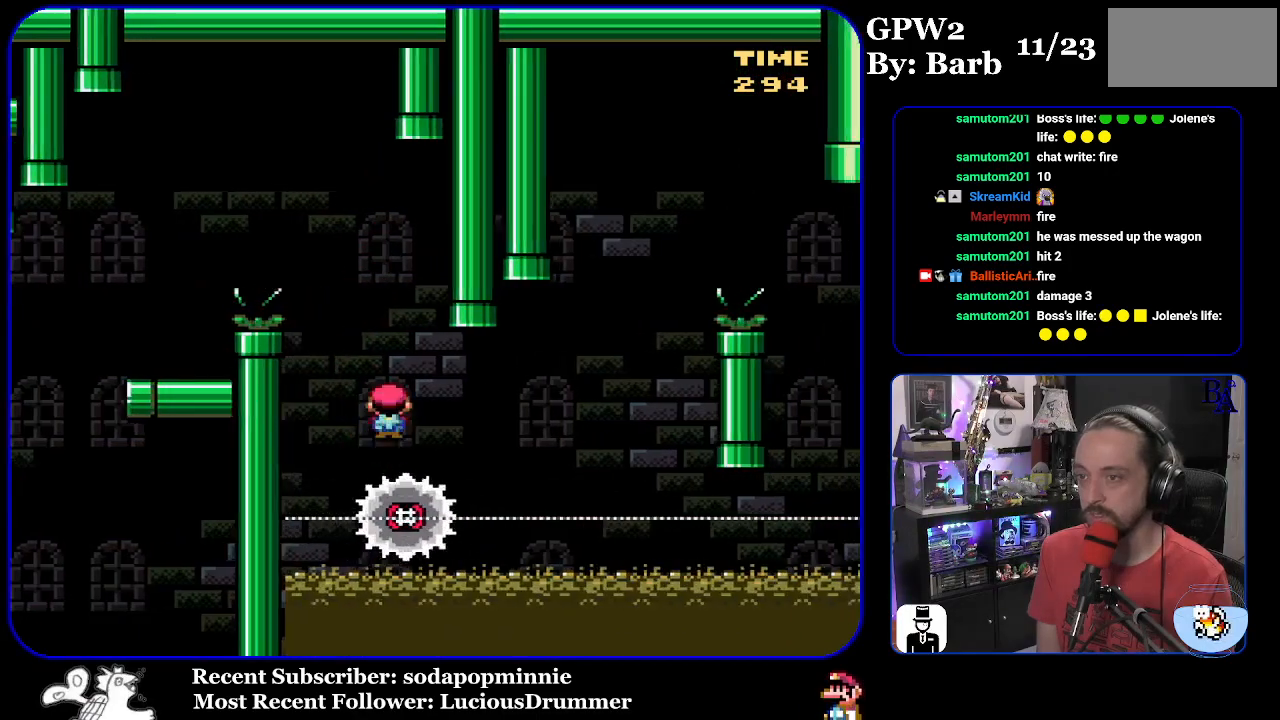
{"buttons": ["A", "X", "DPAD_RIGHT"], "events": [[283, "A", "down"], [317, "DPAD_DOWN", "down"], [317, "DPAD_RIGHT", "up"], [350, "DPAD_DOWN", "up"], [350, "DPAD_LEFT", "down"], [433, "DPAD_LEFT", "up"], [467, "DPAD_RIGHT", "down"]]}
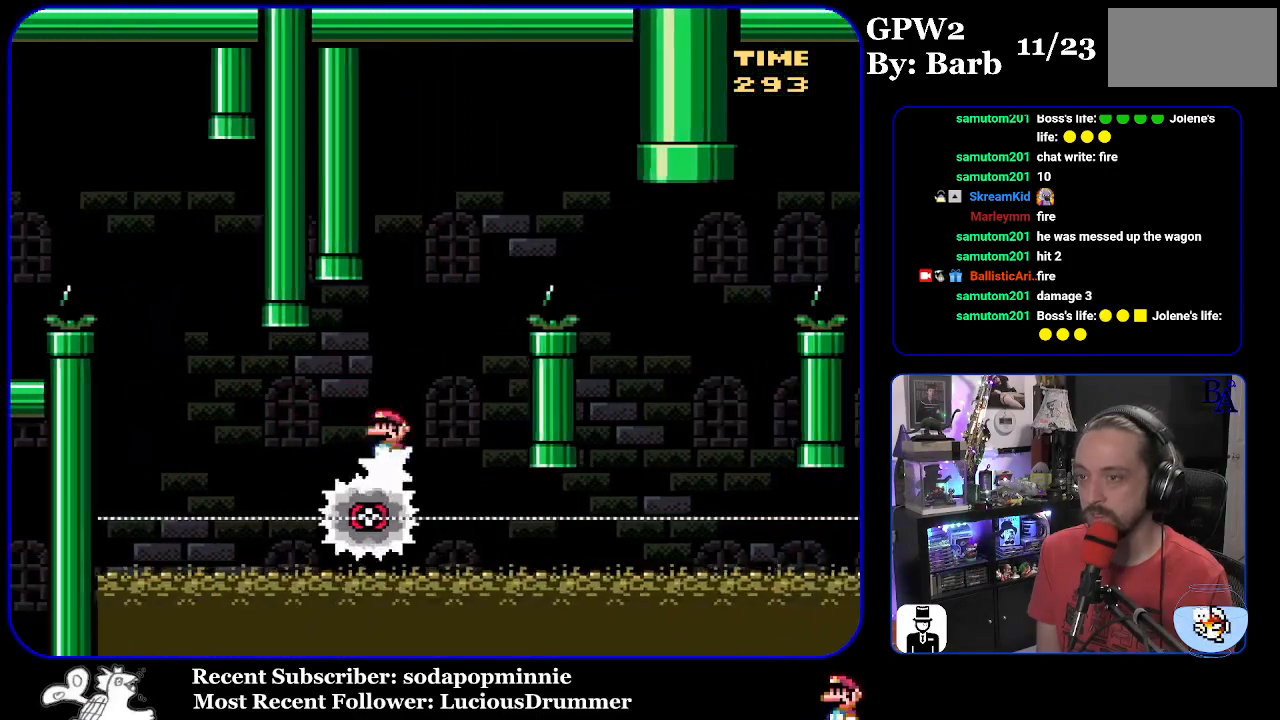
{"buttons": ["X", "DPAD_RIGHT"], "events": [[467, "A", "up"]]}
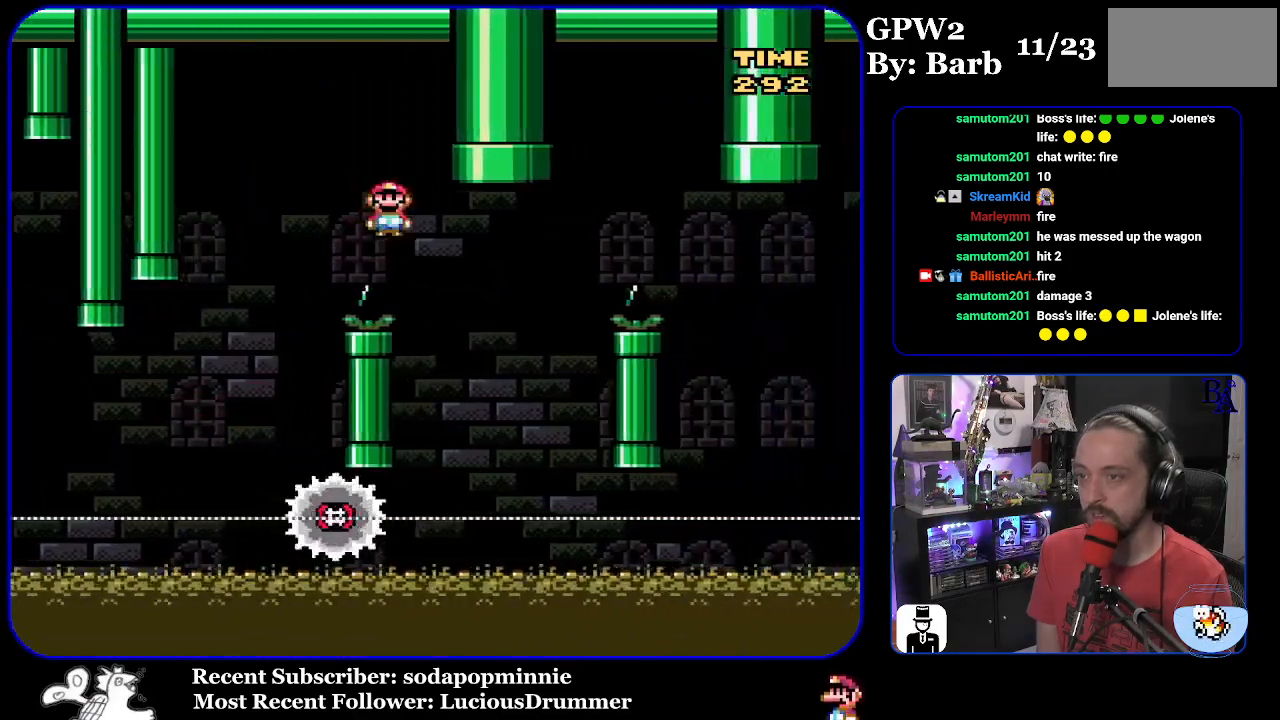
{"buttons": ["A", "X", "DPAD_RIGHT"], "events": [[83, "DPAD_RIGHT", "up"], [117, "A", "down"], [150, "DPAD_LEFT", "down"], [283, "DPAD_LEFT", "up"], [350, "DPAD_RIGHT", "down"]]}
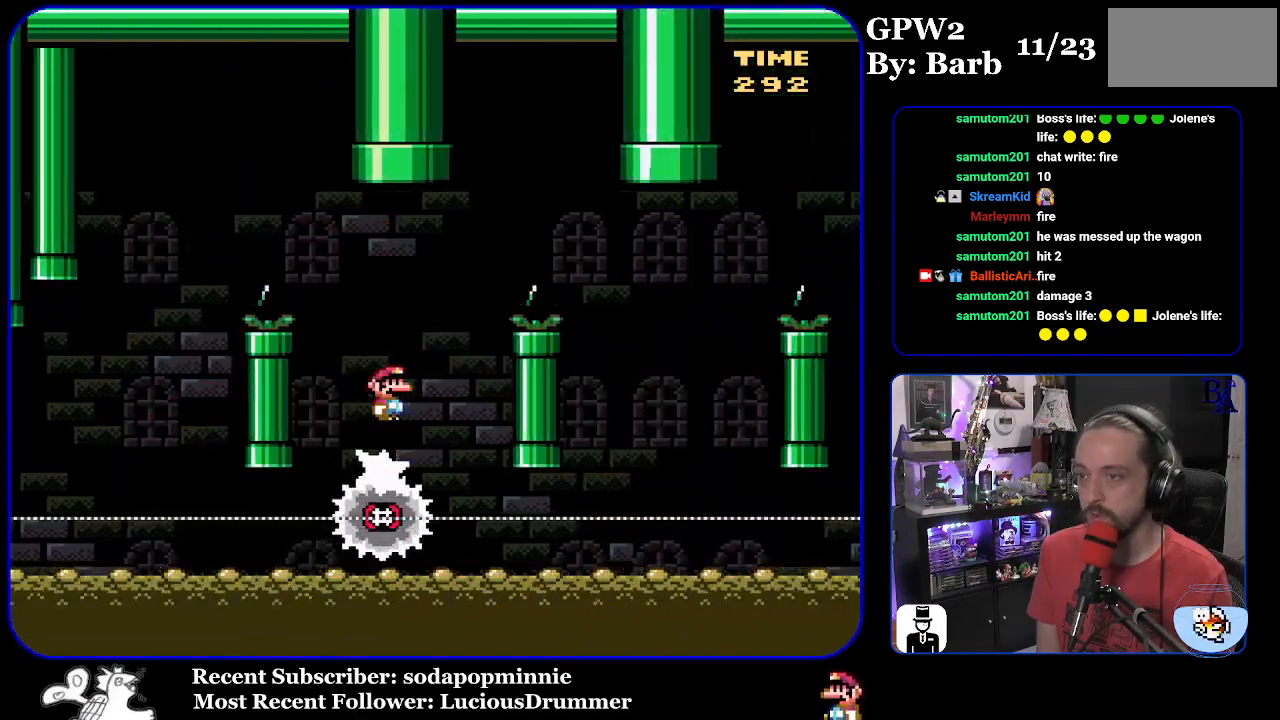
{"buttons": ["X", "DPAD_RIGHT"], "events": [[367, "A", "up"]]}
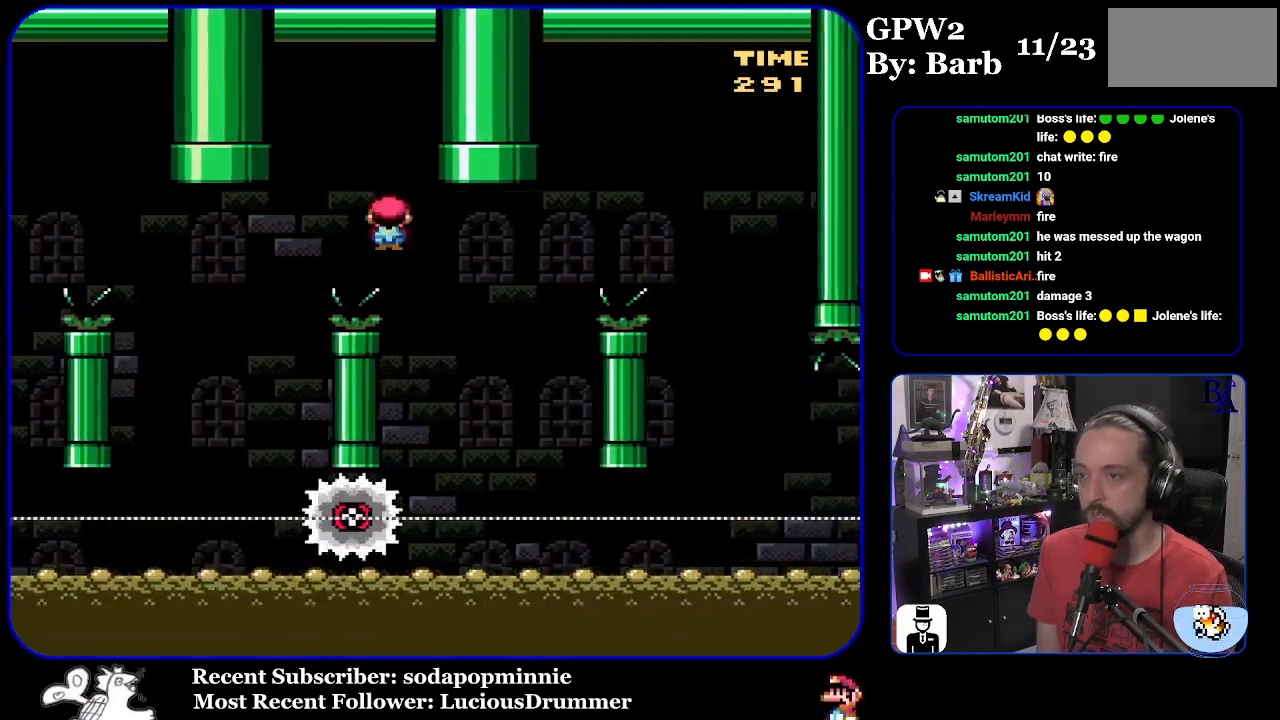
{"buttons": ["A", "X", "DPAD_RIGHT"], "events": [[17, "A", "down"], [83, "DPAD_RIGHT", "up"], [117, "DPAD_LEFT", "down"], [250, "DPAD_LEFT", "up"], [333, "DPAD_RIGHT", "down"]]}
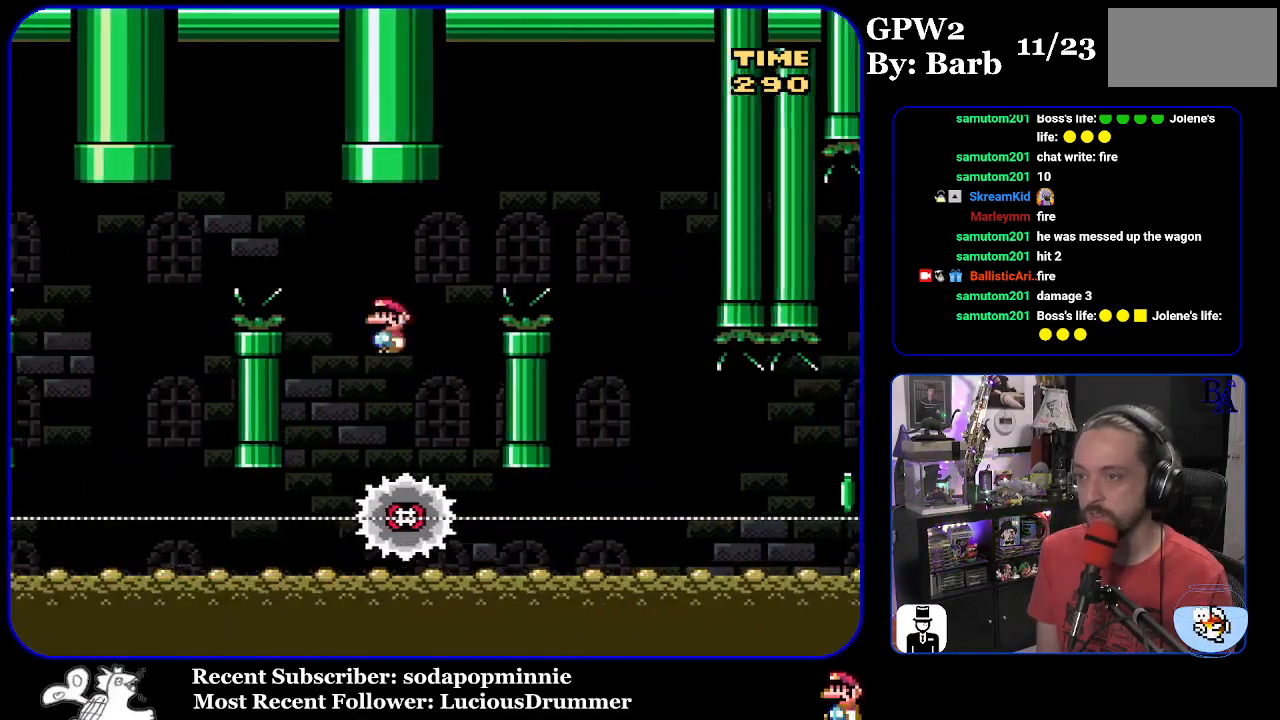
{"buttons": ["A", "X", "DPAD_RIGHT"], "events": []}
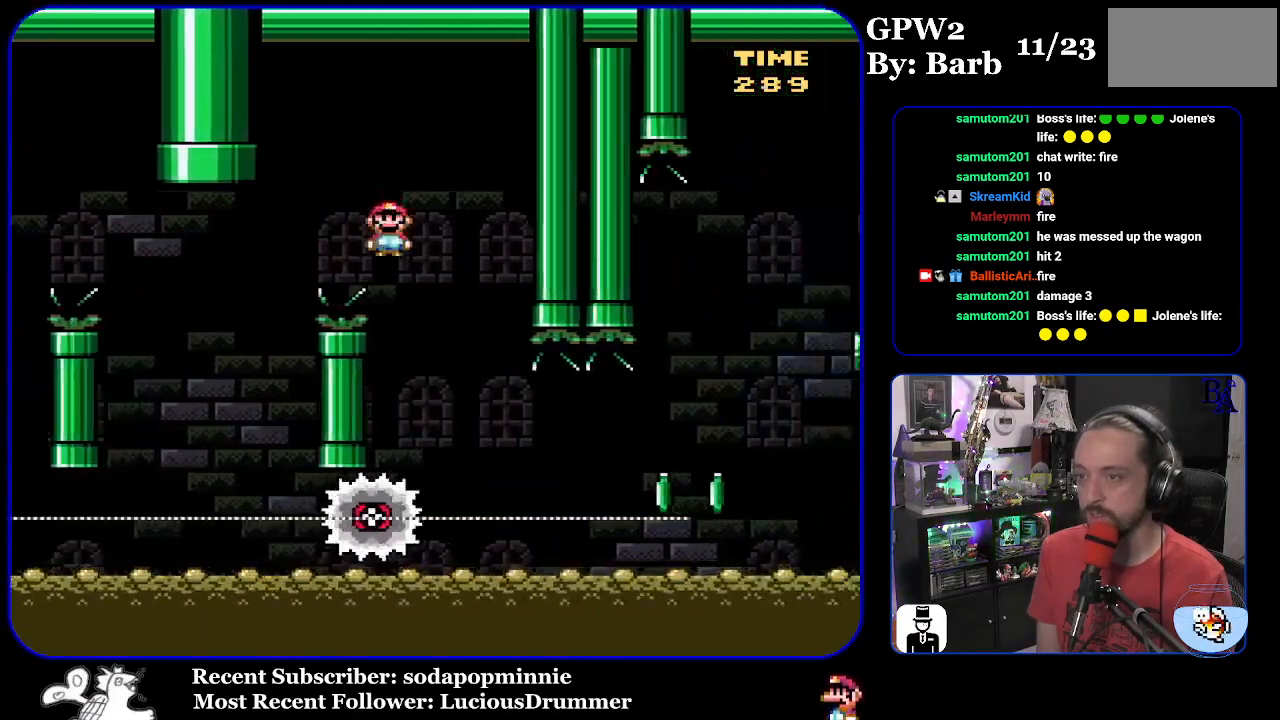
{"buttons": ["X", "DPAD_RIGHT"], "events": [[50, "A", "up"], [83, "DPAD_RIGHT", "up"], [117, "DPAD_LEFT", "down"], [250, "DPAD_LEFT", "up"], [317, "DPAD_RIGHT", "down"]]}
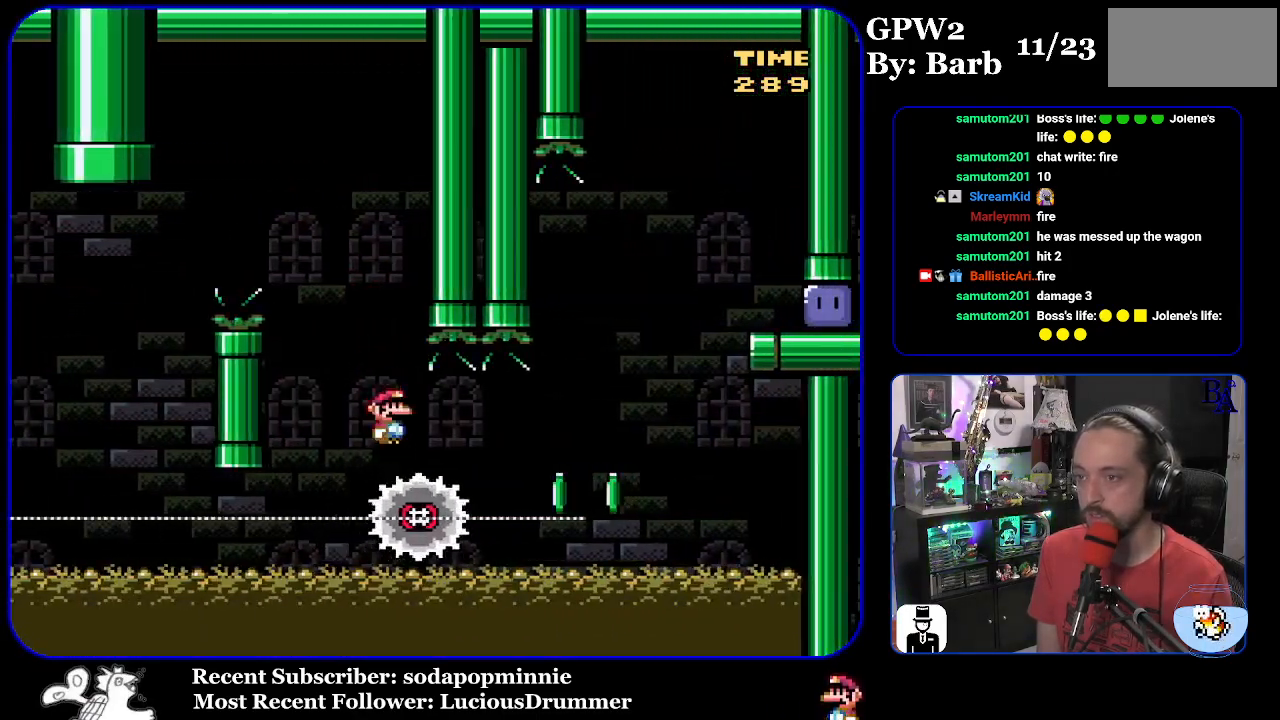
{"buttons": ["A", "X", "DPAD_RIGHT"], "events": [[233, "A", "down"]]}
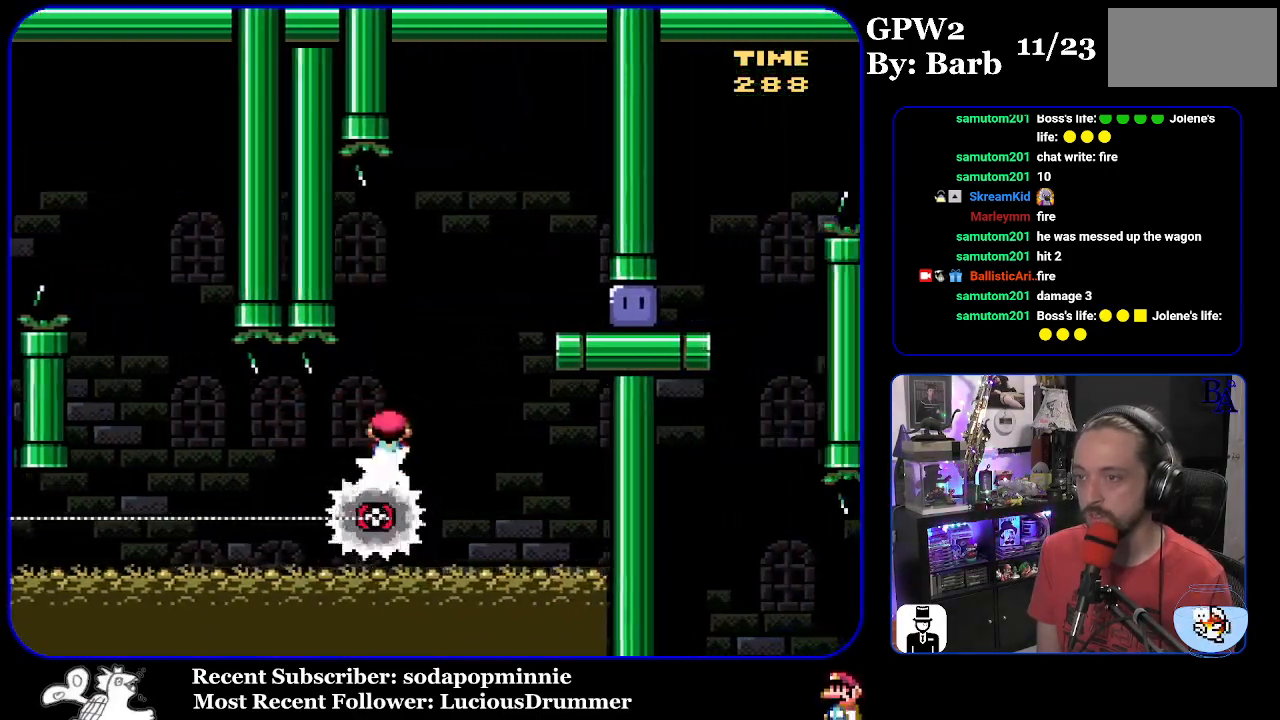
{"buttons": ["Y", "DPAD_RIGHT"], "events": [[117, "A", "up"], [417, "X", "up"], [500, "Y", "down"]]}
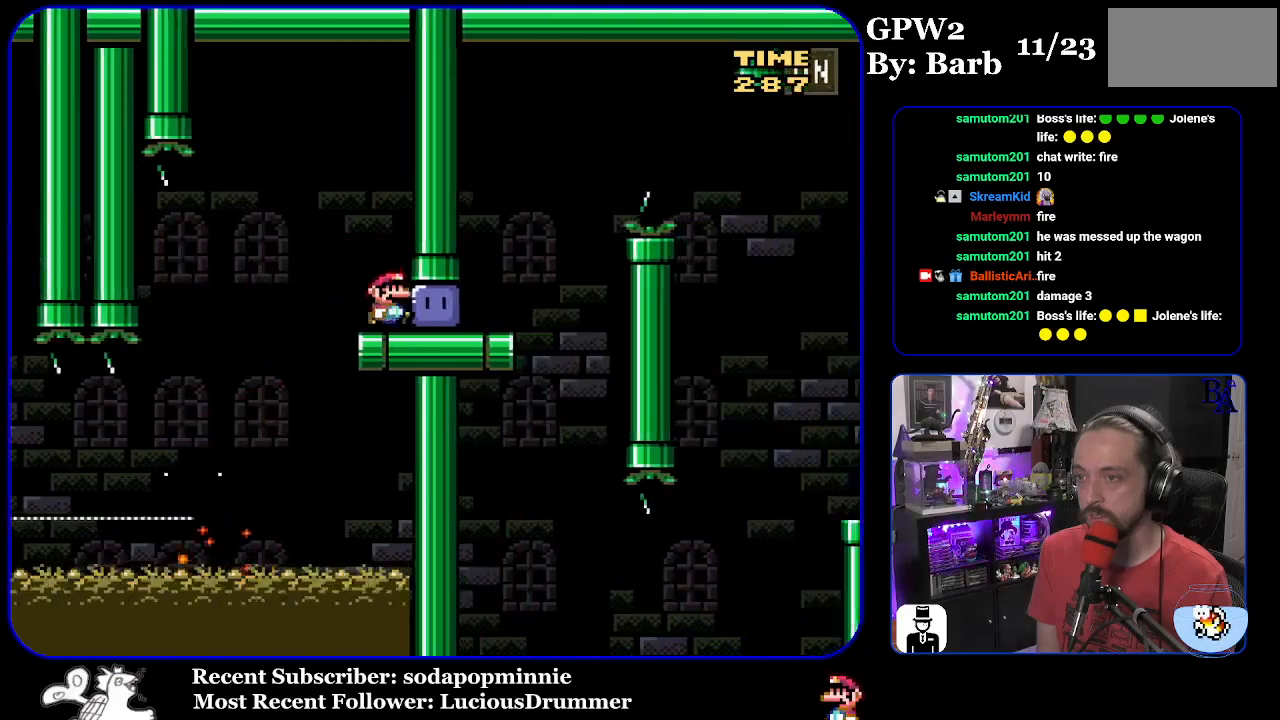
{"buttons": ["Y", "DPAD_UP", "DPAD_RIGHT"], "events": [[17, "DPAD_UP", "down"], [350, "B", "down"], [450, "B", "up"]]}